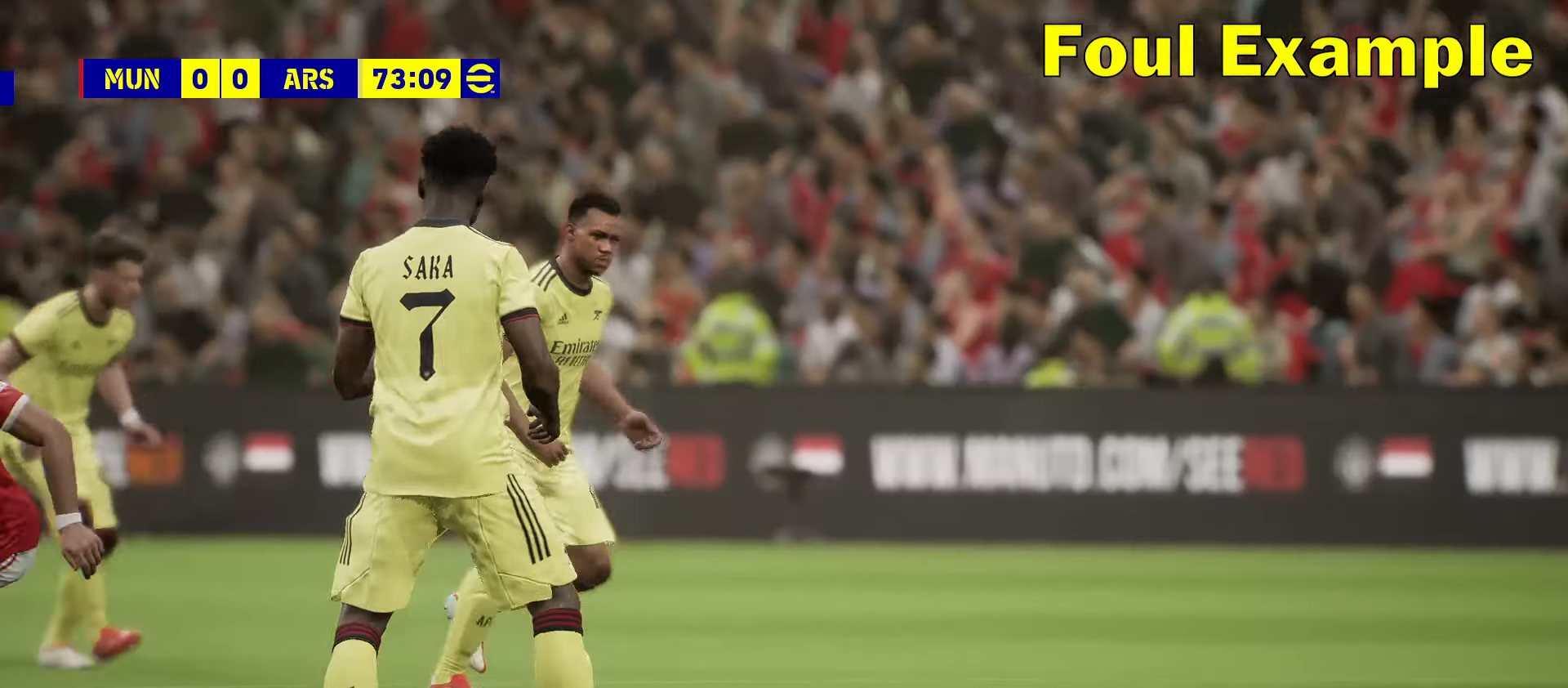
Gameplay with a controller (PlayStation layout); each line is a JSON object with the inputs held at the frame after it. "events" lists button and stick changes between this image and that frame as [ms after this image, input, new state], when the widget could be followed in between. Not read: right_stick.
{"buttons": [], "left_stick": "center", "events": [[50, "left_stick", "center"]]}
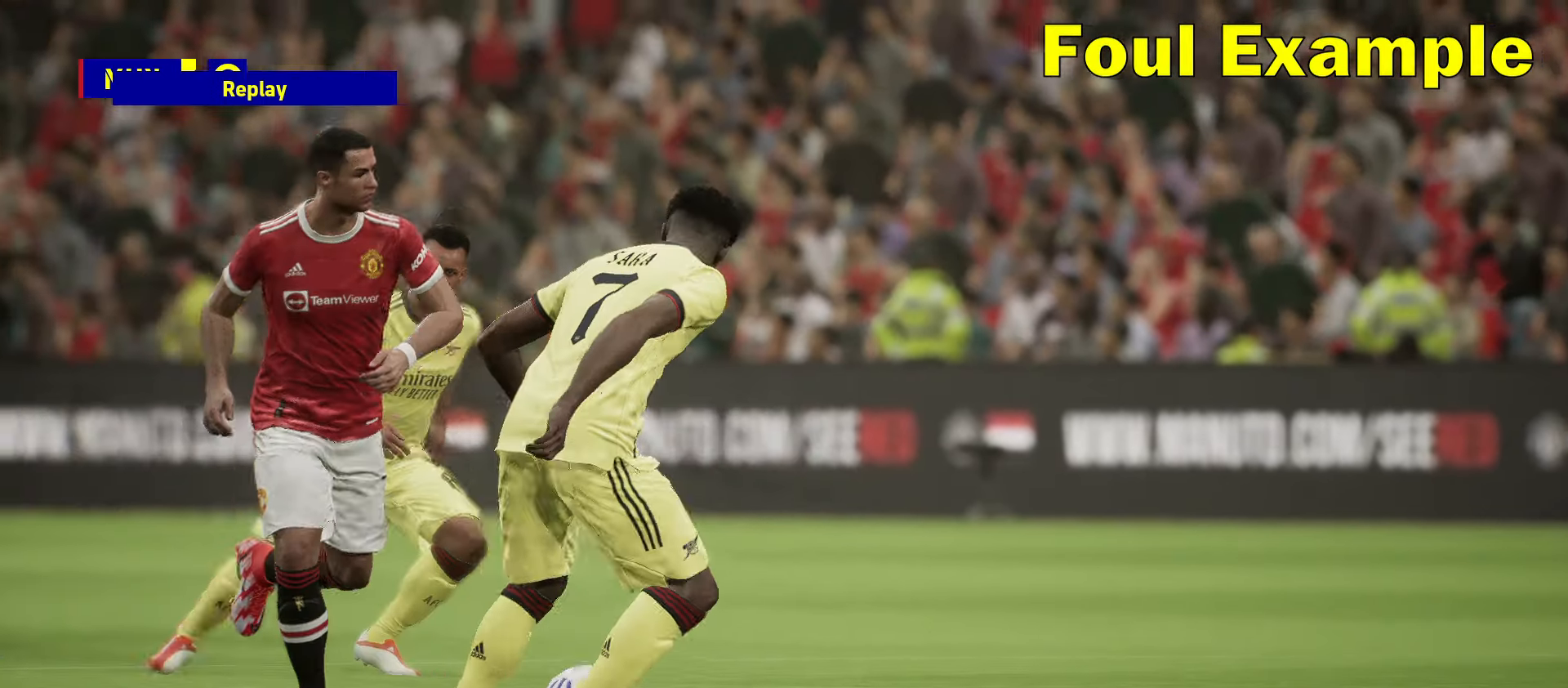
{"buttons": [], "left_stick": "center", "events": []}
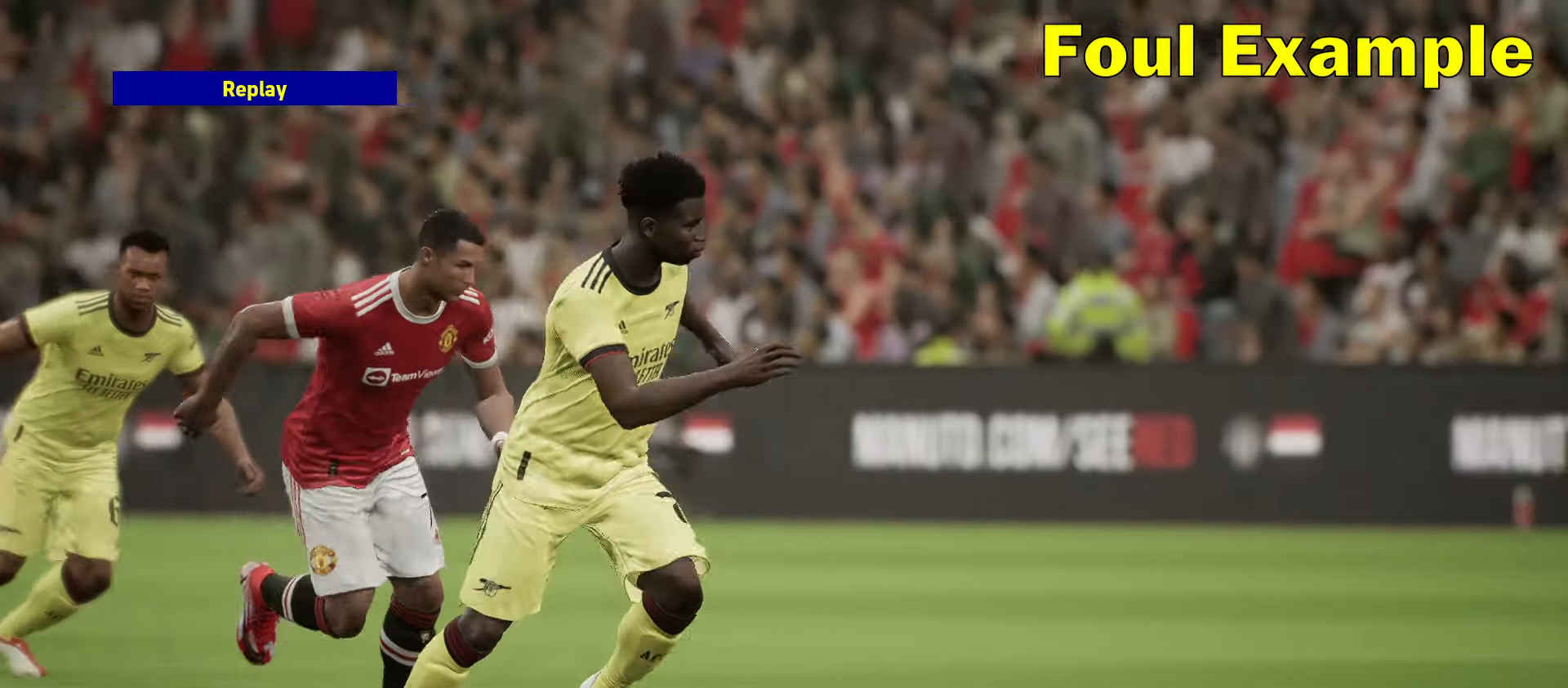
{"buttons": [], "left_stick": "center", "events": []}
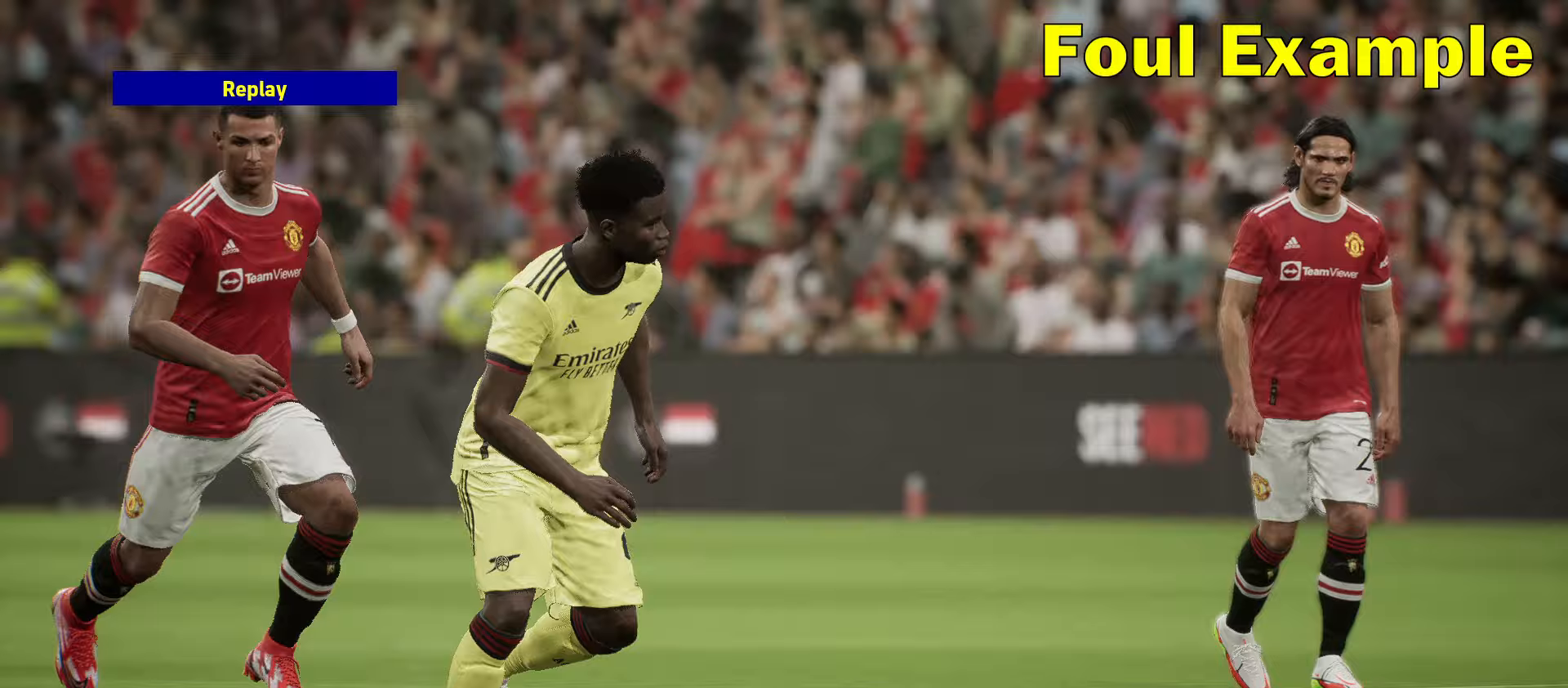
{"buttons": [], "left_stick": "center", "events": []}
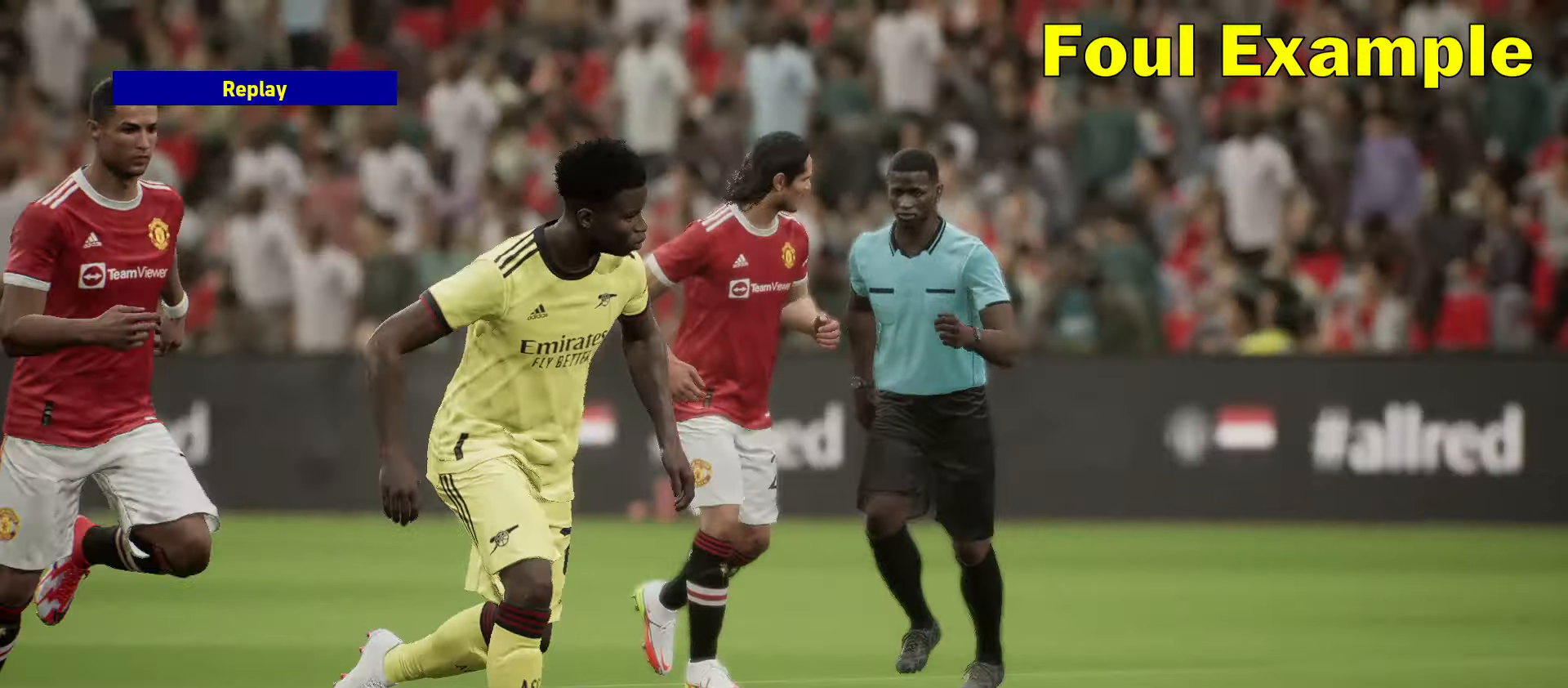
{"buttons": [], "left_stick": "center", "events": []}
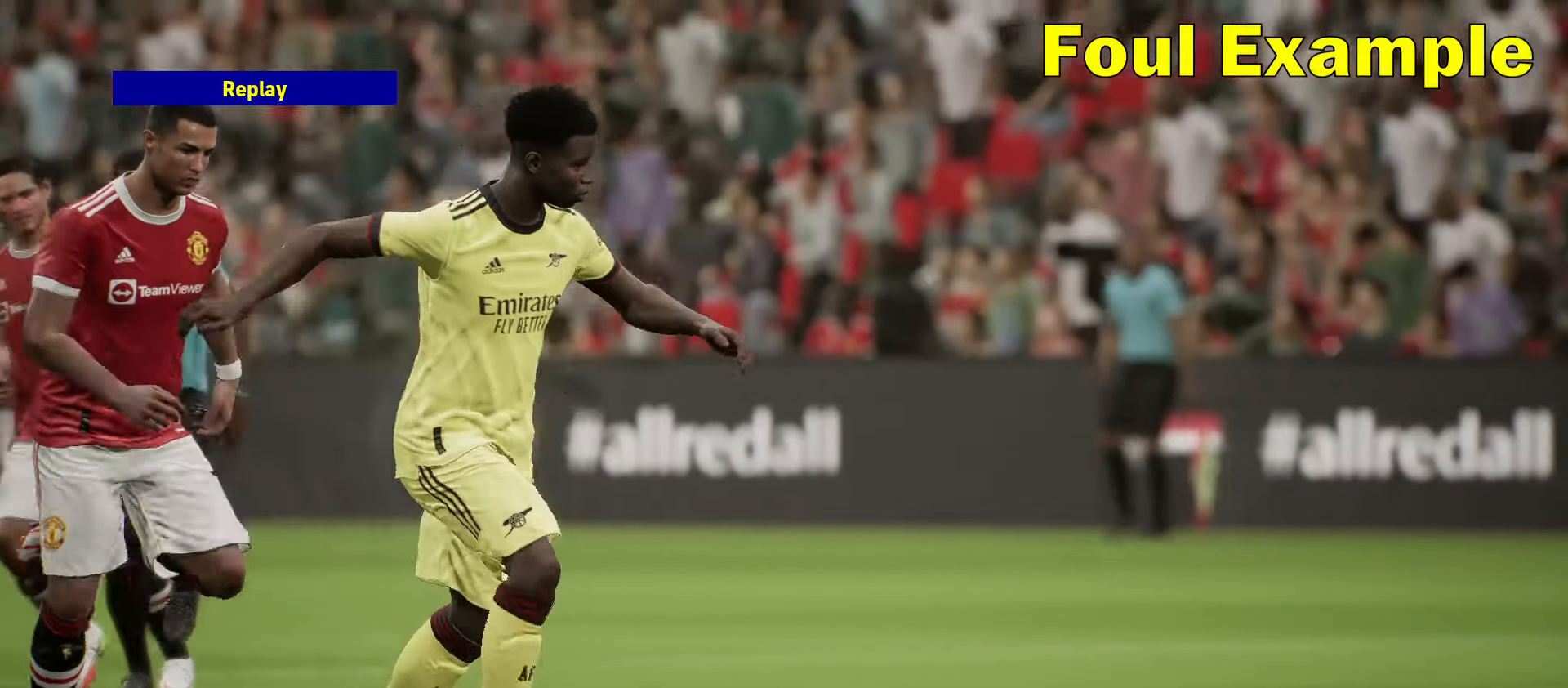
{"buttons": [], "left_stick": "center", "events": []}
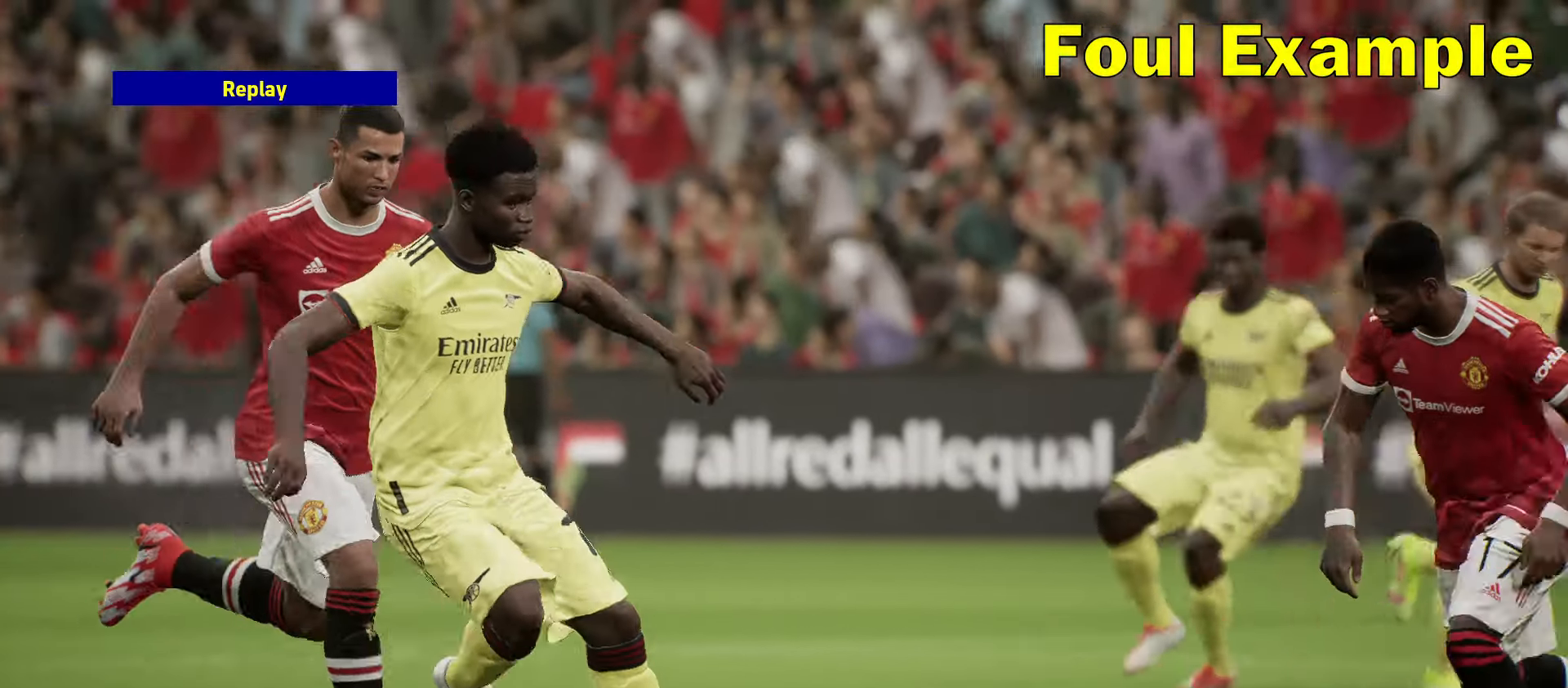
{"buttons": [], "left_stick": "center", "events": []}
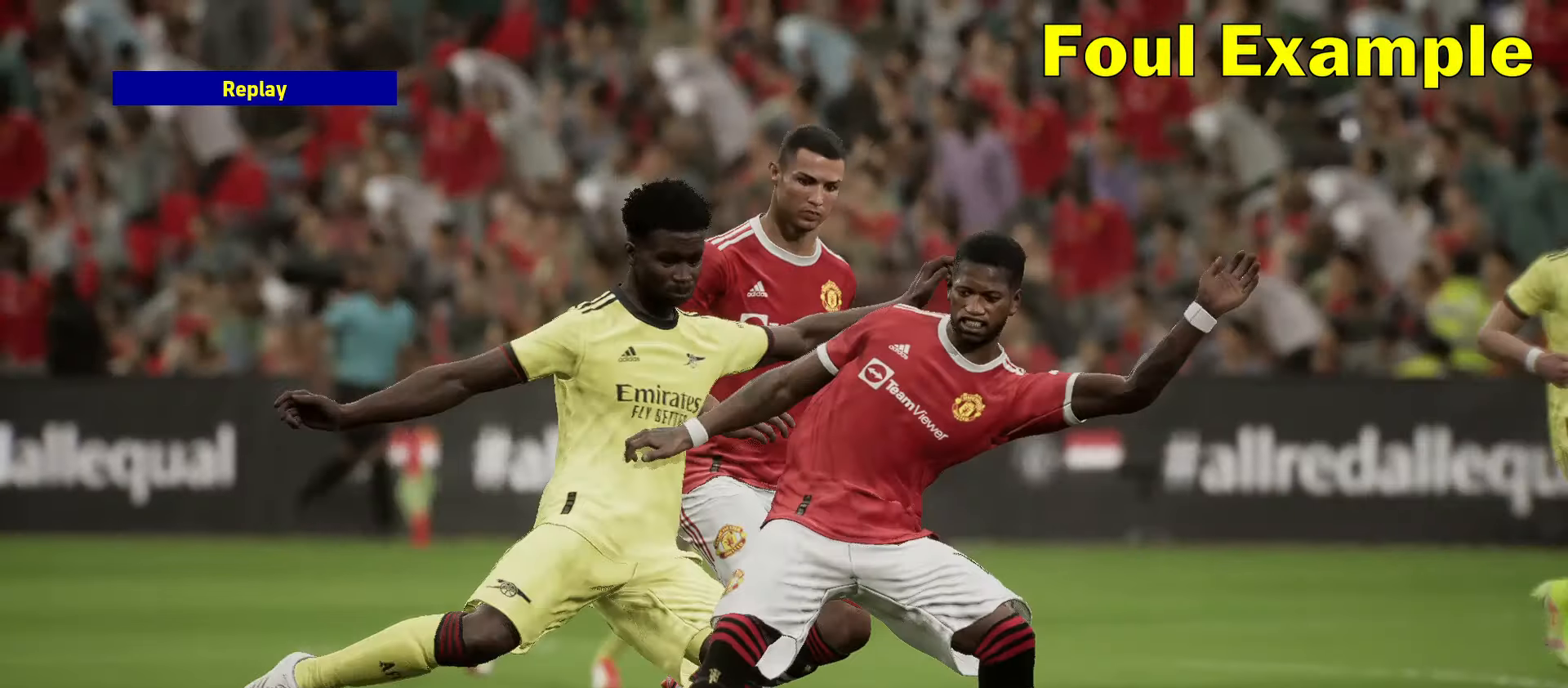
{"buttons": [], "left_stick": "center", "events": []}
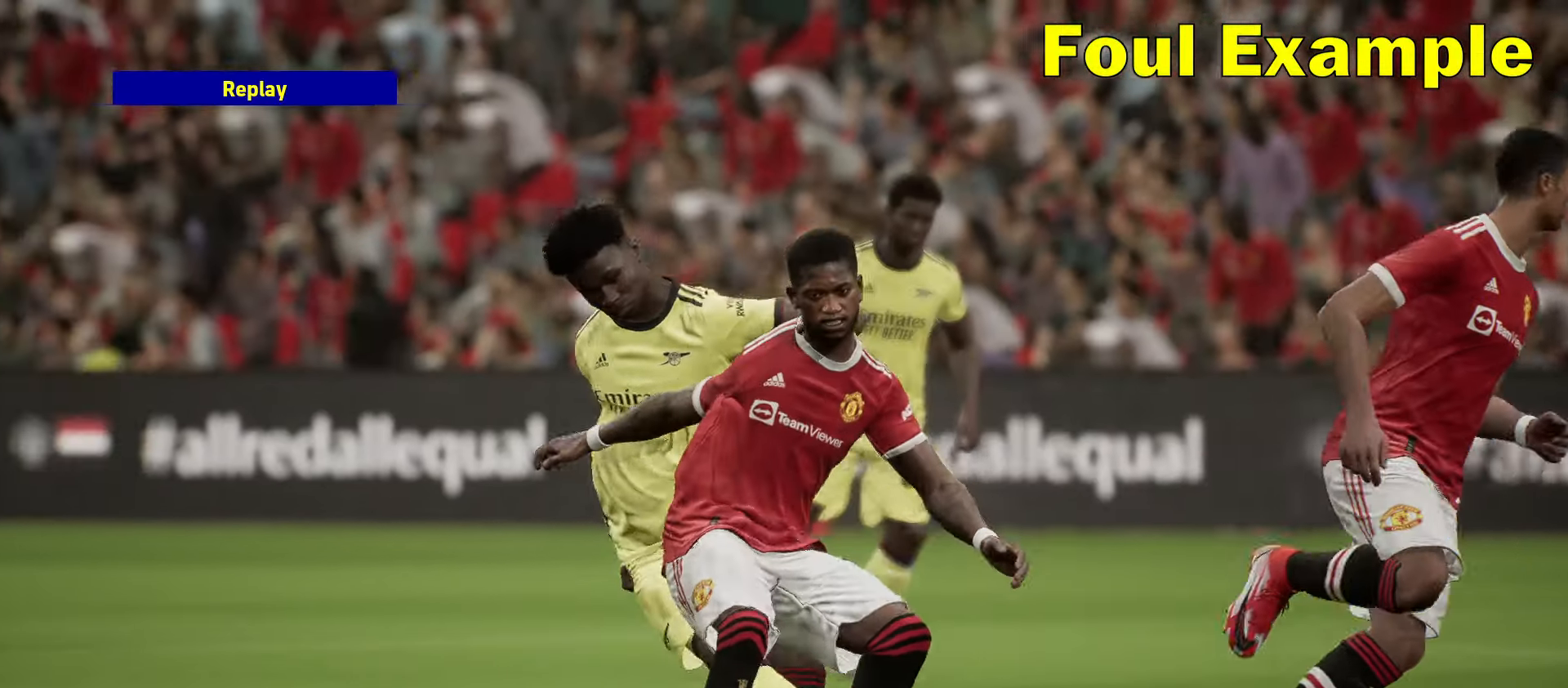
{"buttons": [], "left_stick": "center", "events": []}
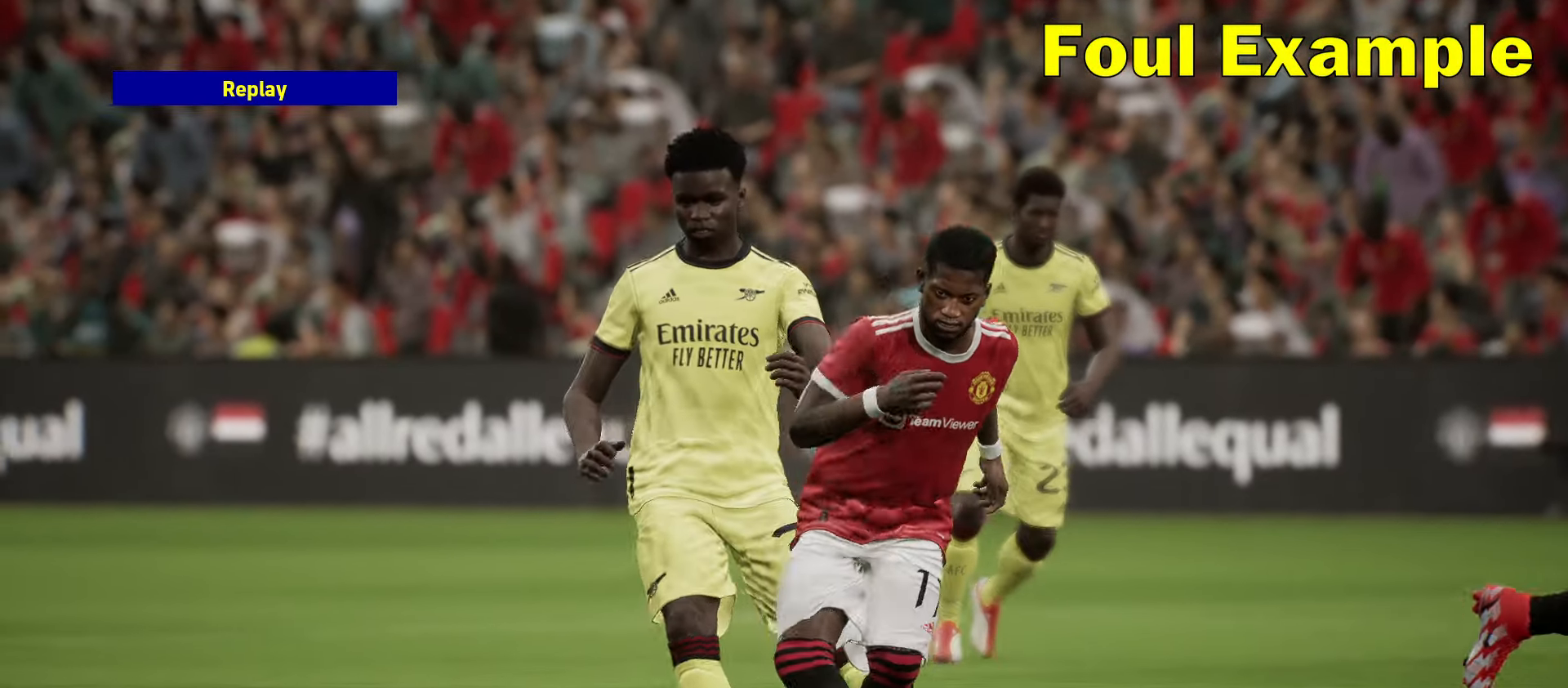
{"buttons": [], "left_stick": "center", "events": []}
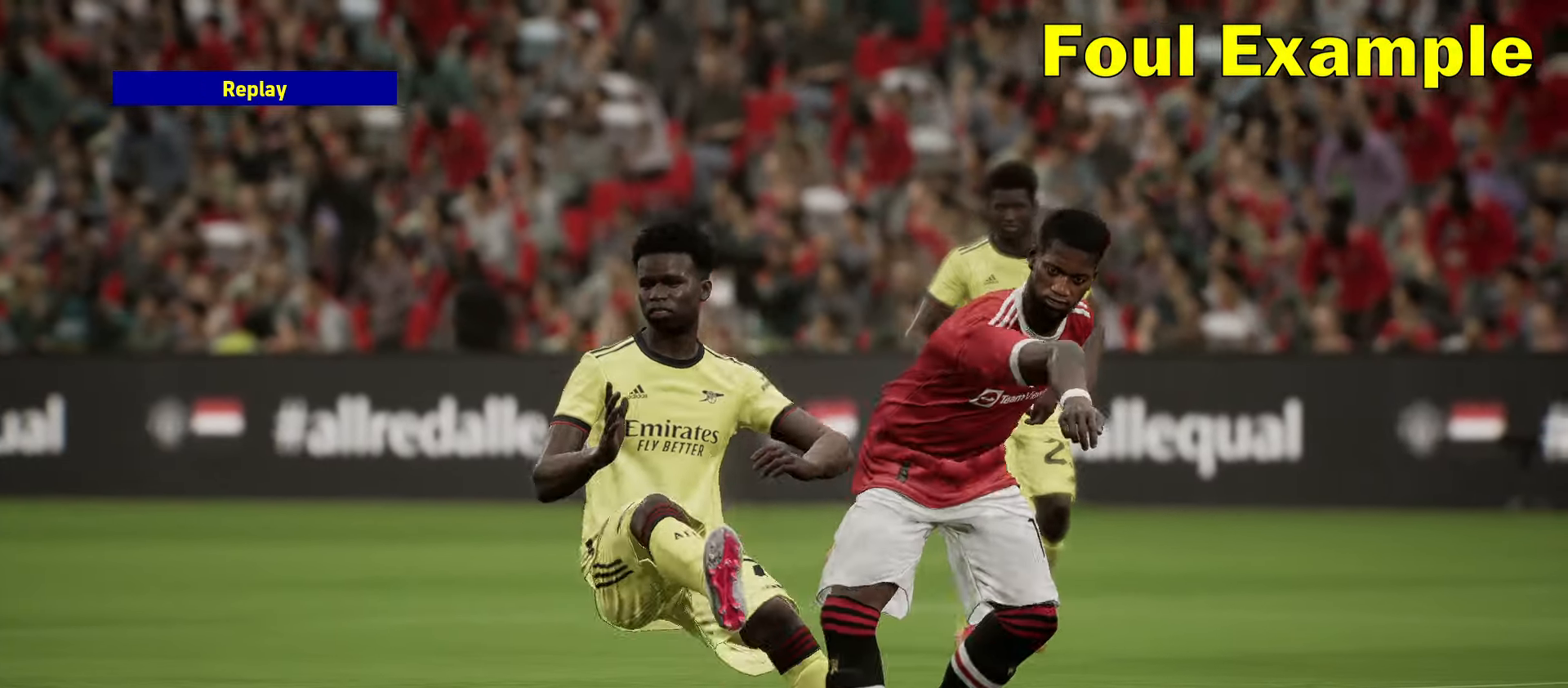
{"buttons": [], "left_stick": "center", "events": []}
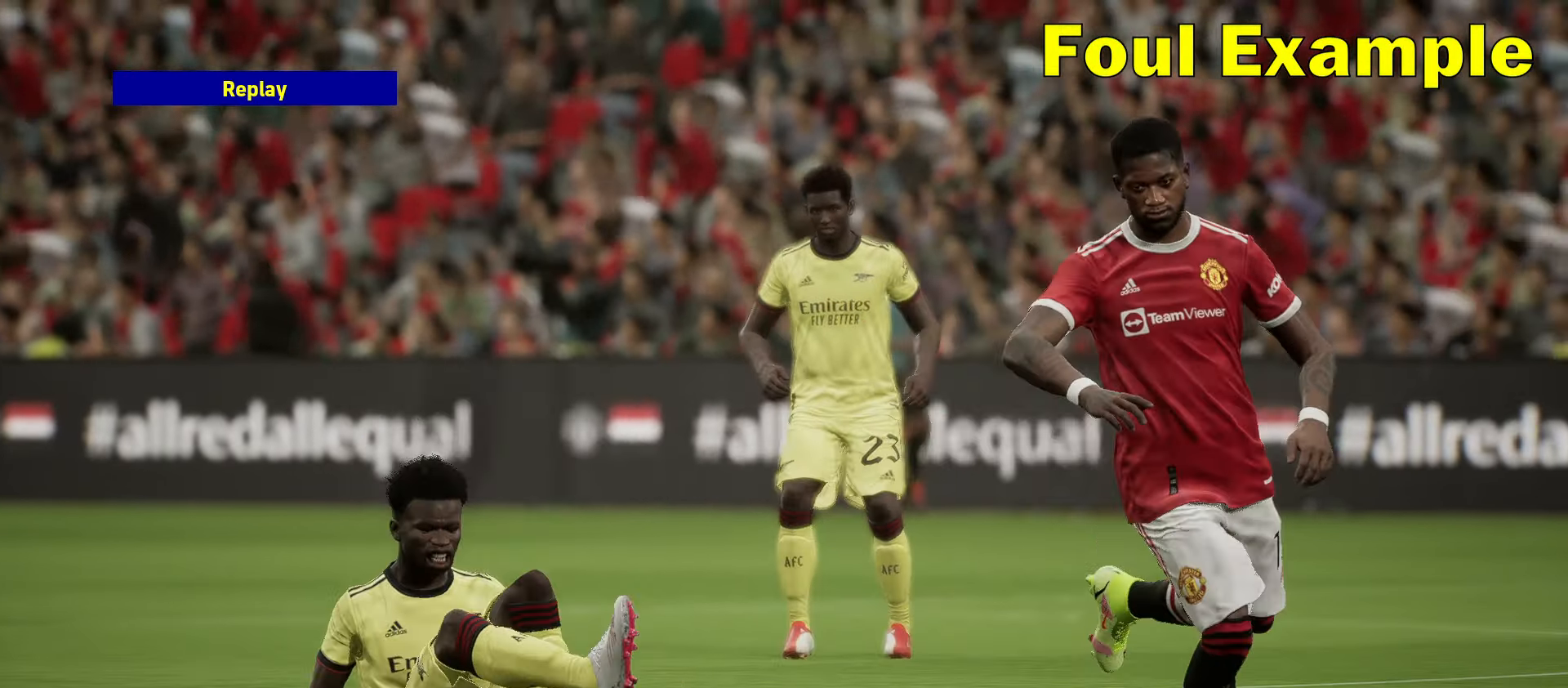
{"buttons": ["L2", "R2"], "left_stick": "up", "events": [[383, "L2", "down"], [383, "R2", "down"], [383, "left_stick", "up"]]}
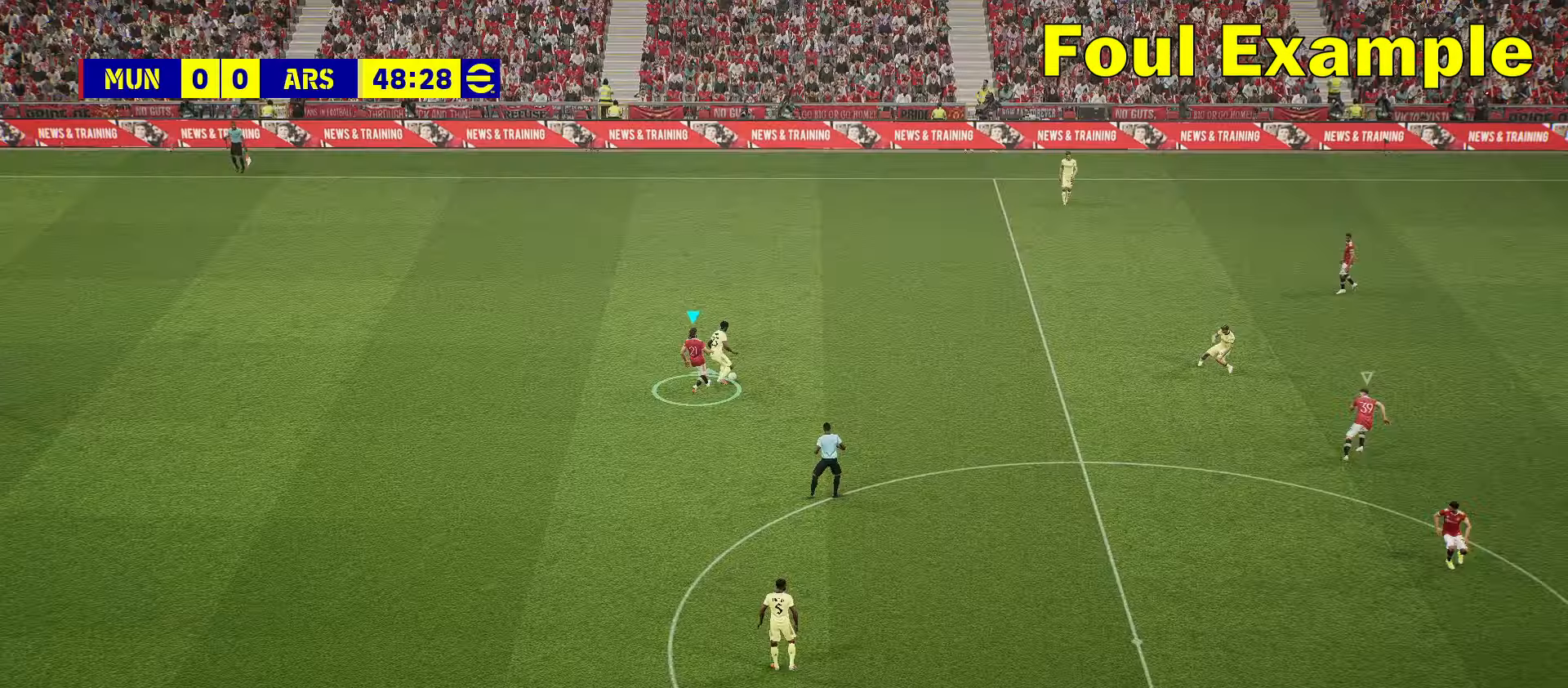
{"buttons": ["L2", "R2"], "left_stick": "up", "events": []}
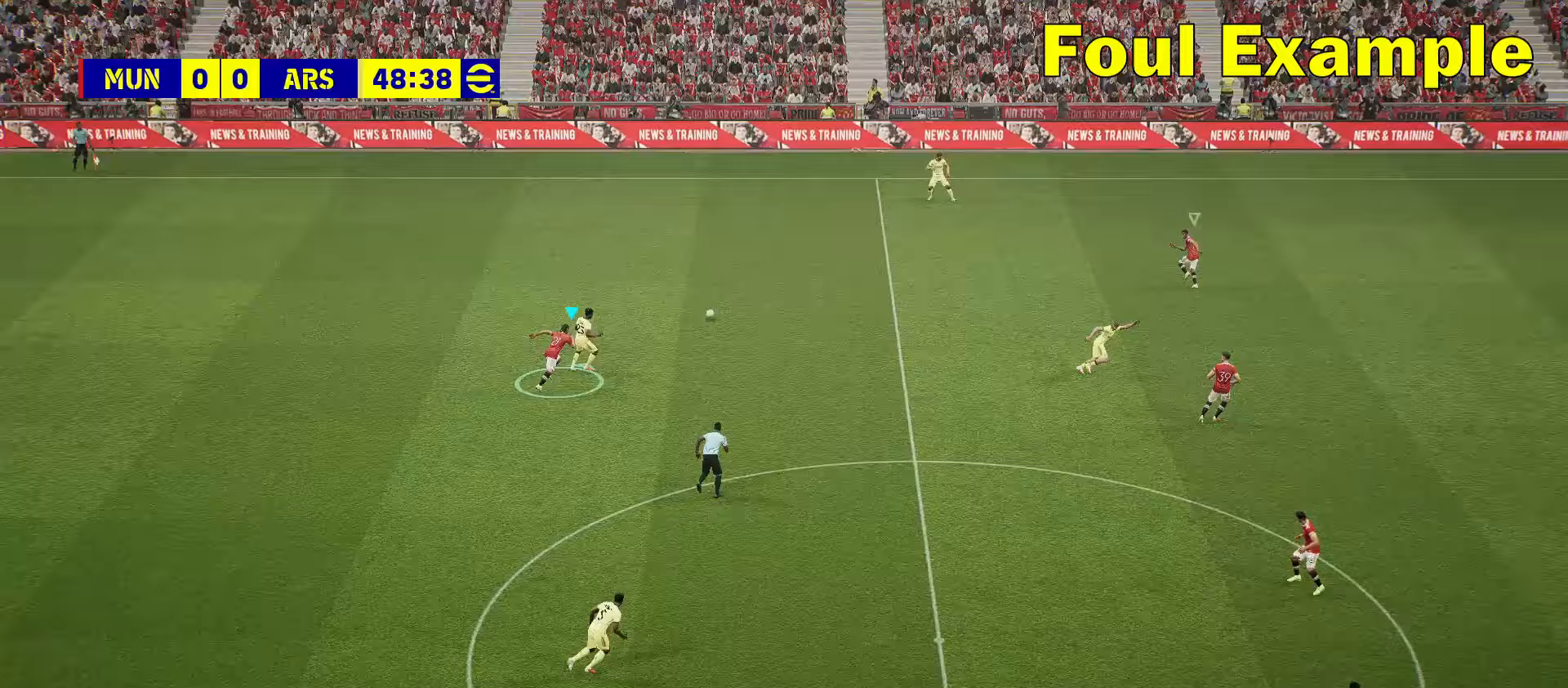
{"buttons": [], "left_stick": "up", "events": [[283, "R2", "up"], [333, "L2", "up"]]}
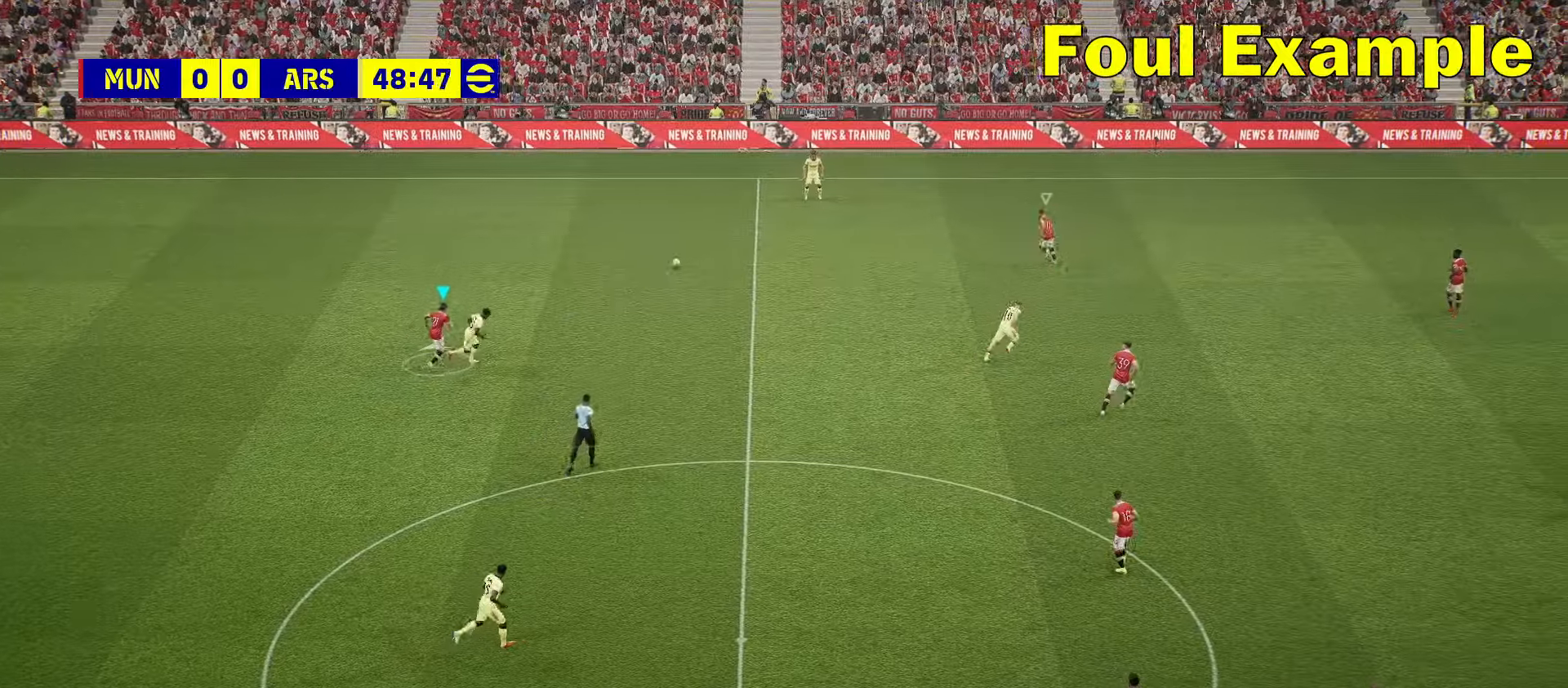
{"buttons": [], "left_stick": "up-left", "events": [[17, "L1", "down"], [183, "left_stick", "up-left"], [217, "L1", "up"]]}
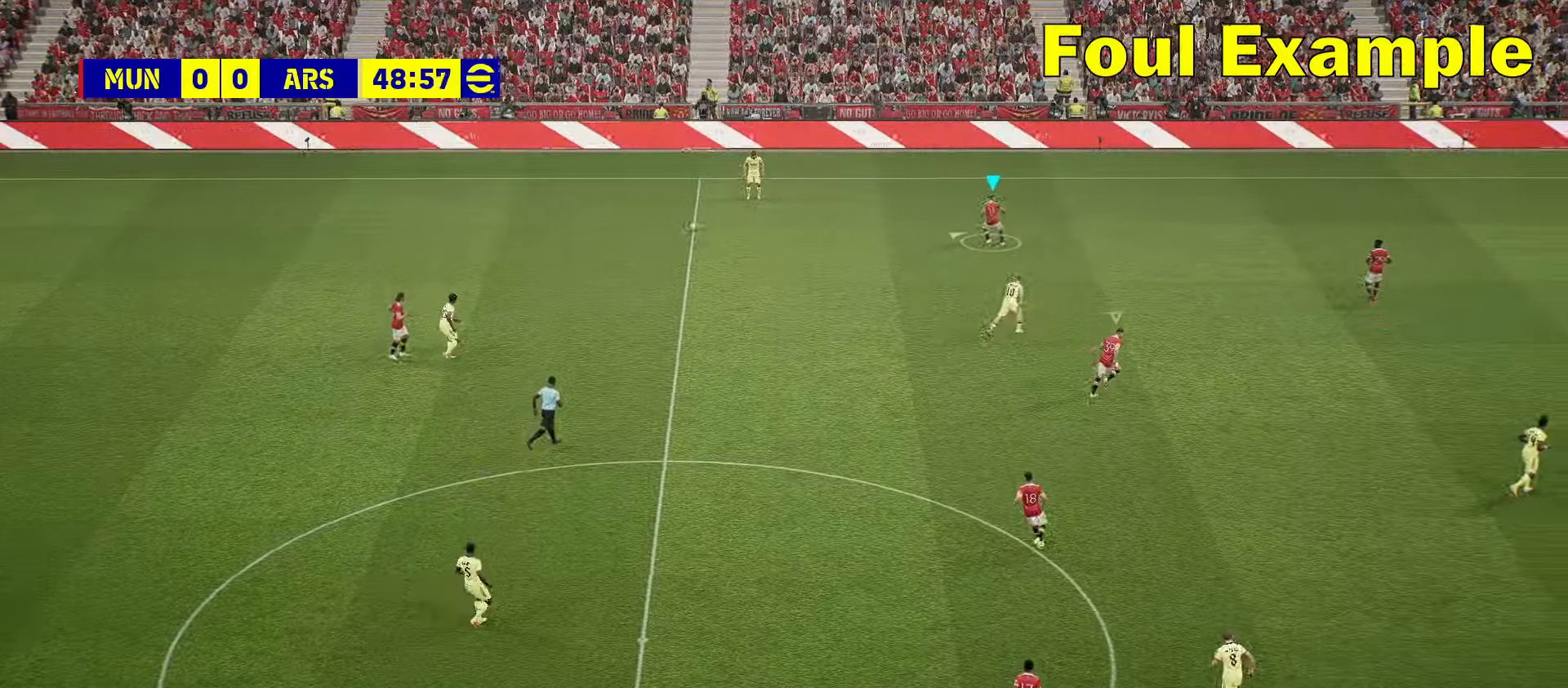
{"buttons": ["R2"], "left_stick": "up-left", "events": [[67, "R2", "down"]]}
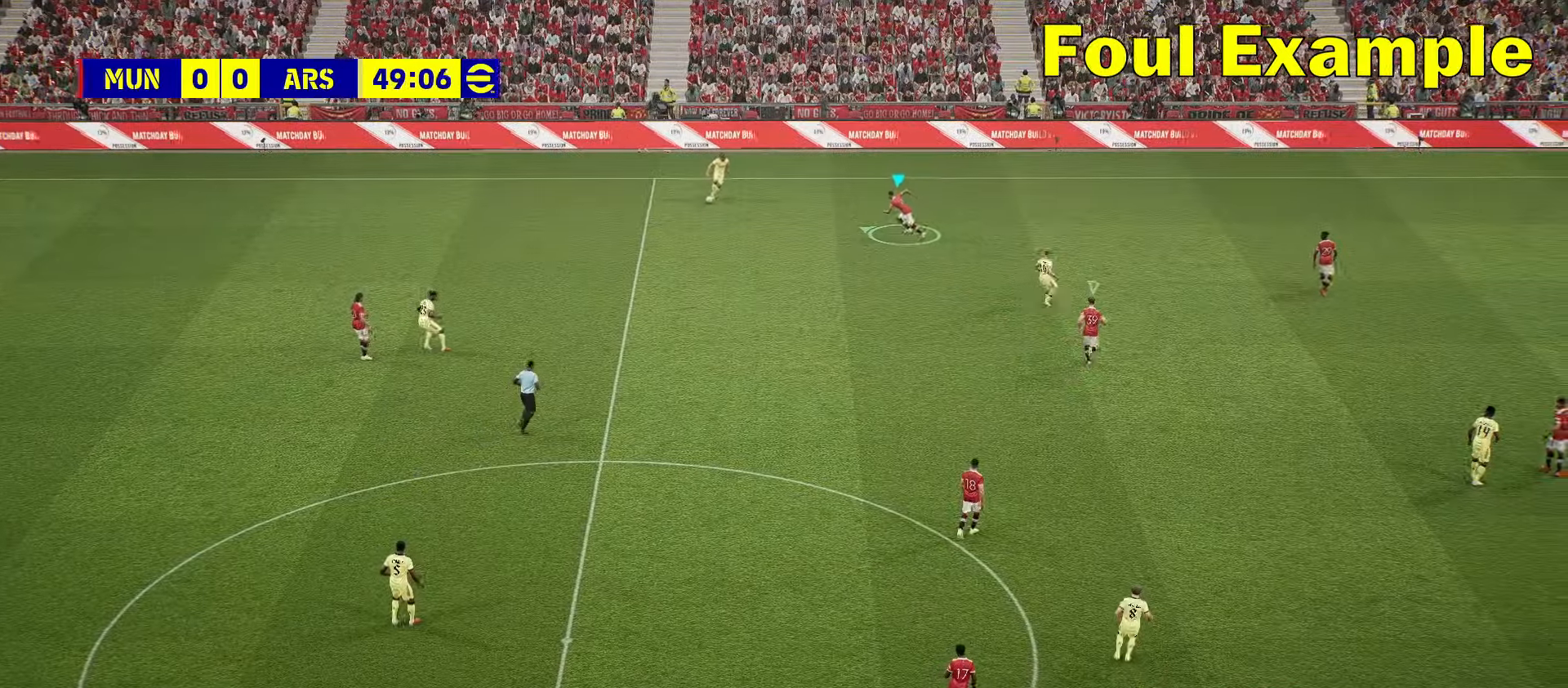
{"buttons": [], "left_stick": "up", "events": [[300, "R2", "up"], [300, "left_stick", "up"]]}
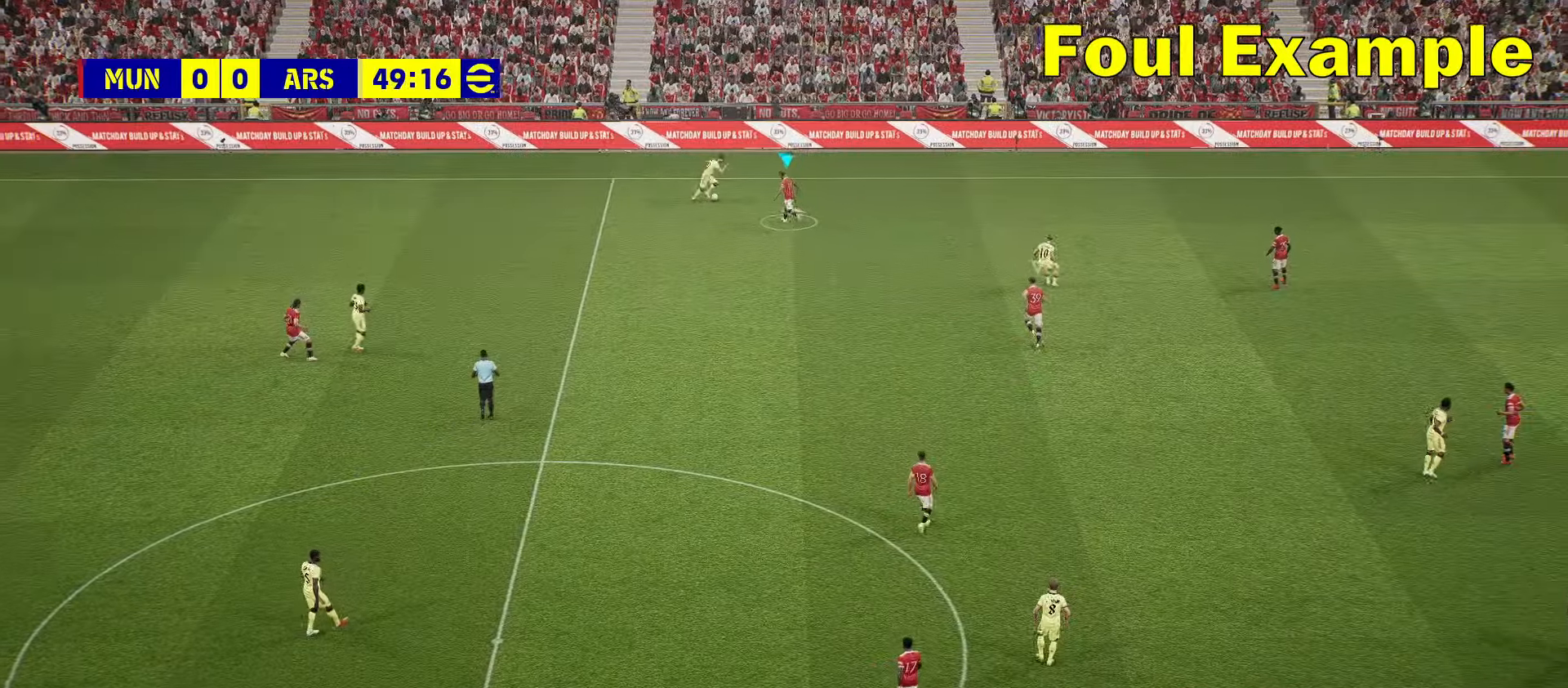
{"buttons": ["L2"], "left_stick": "left", "events": [[133, "L2", "down"], [500, "left_stick", "left"]]}
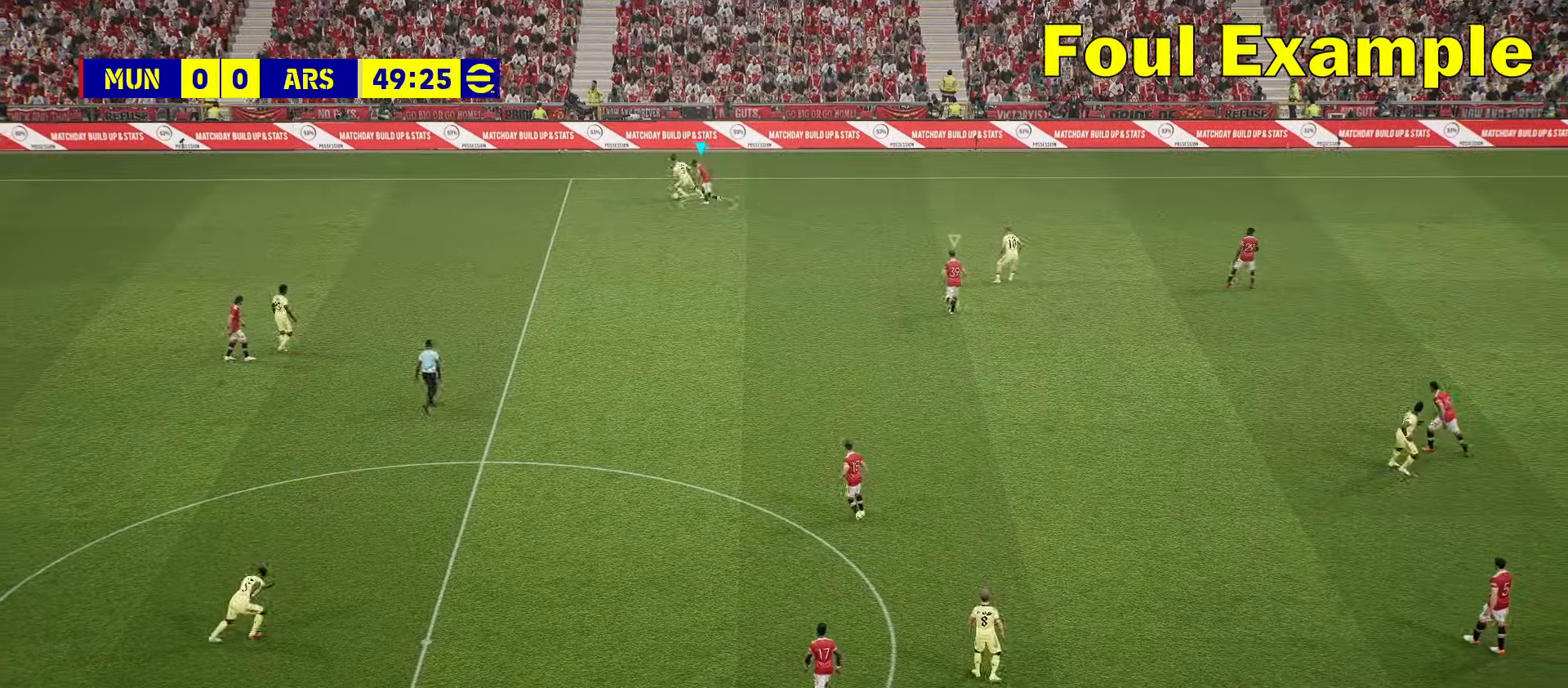
{"buttons": ["L2"], "left_stick": "left", "events": []}
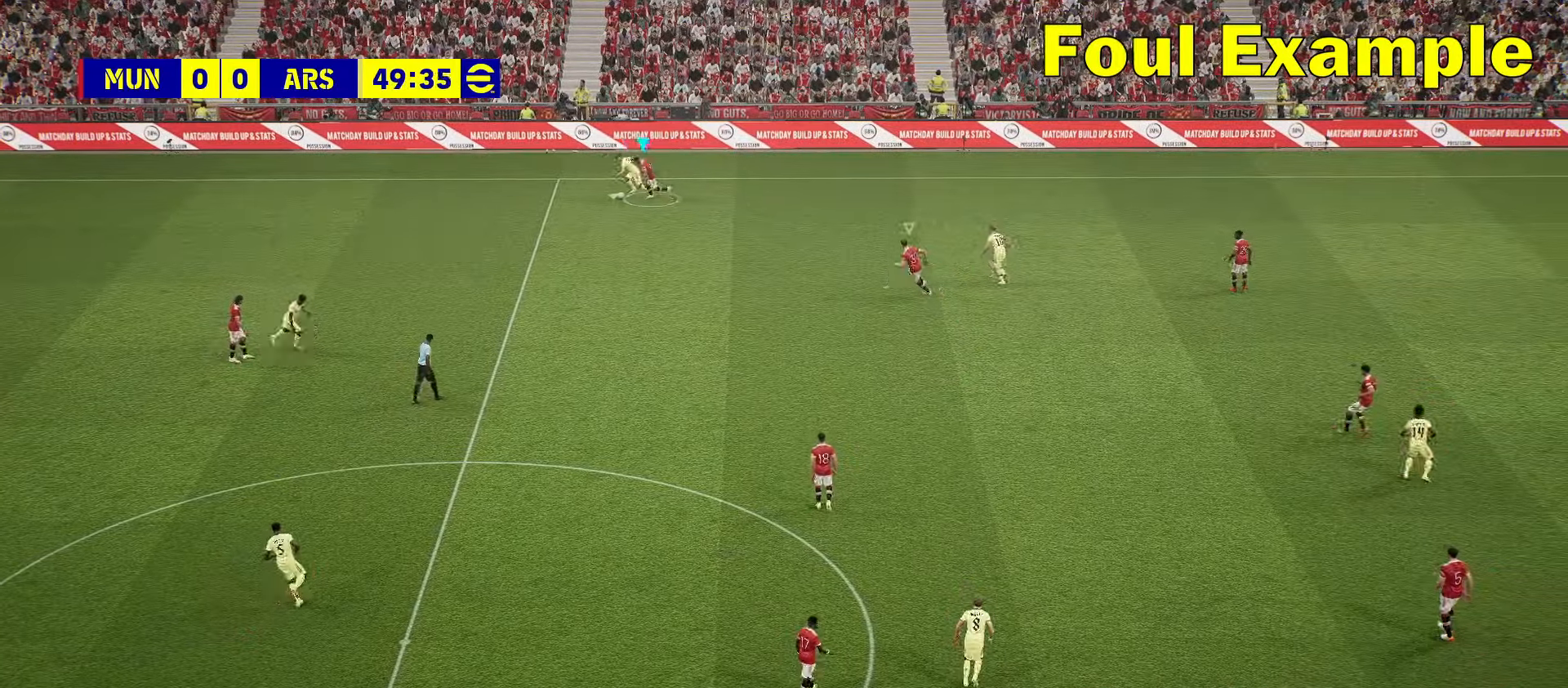
{"buttons": ["L2"], "left_stick": "left", "events": []}
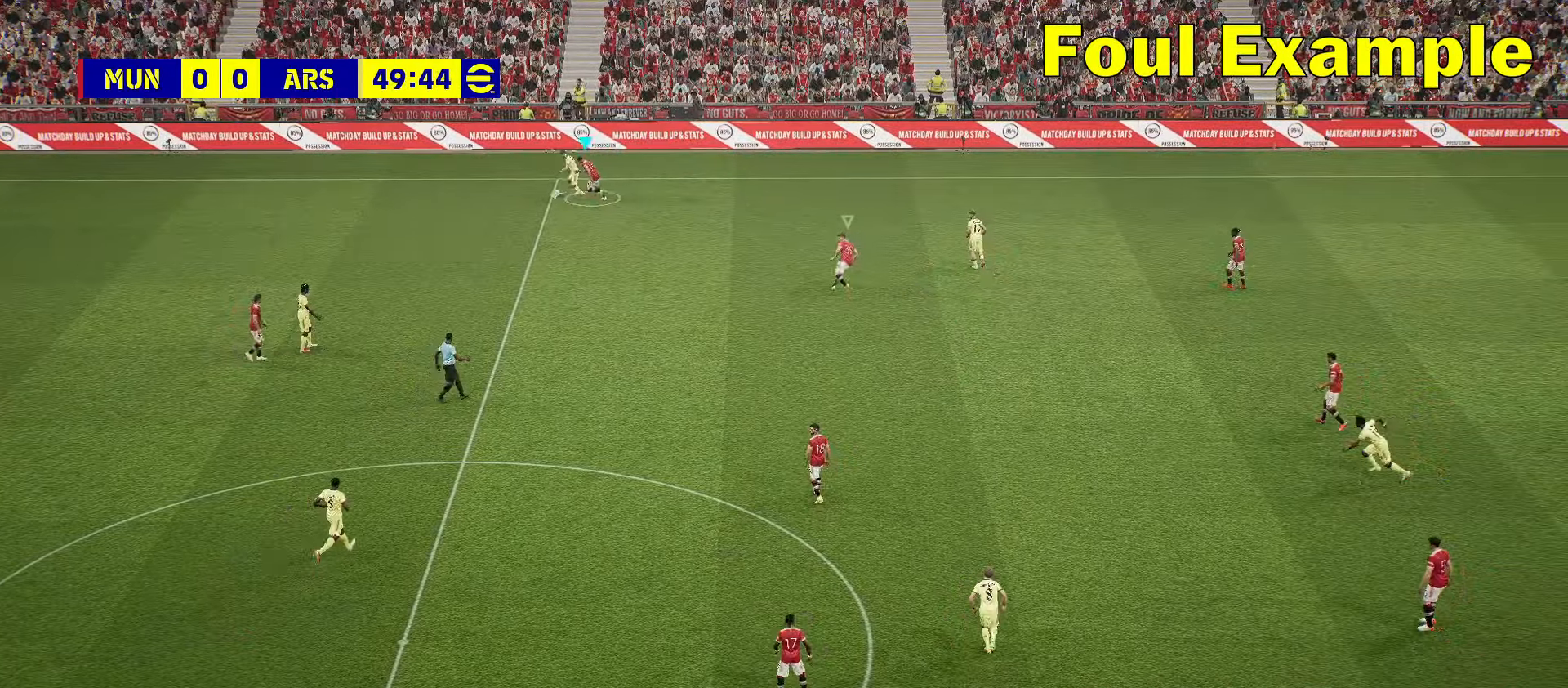
{"buttons": ["L2"], "left_stick": "left", "events": []}
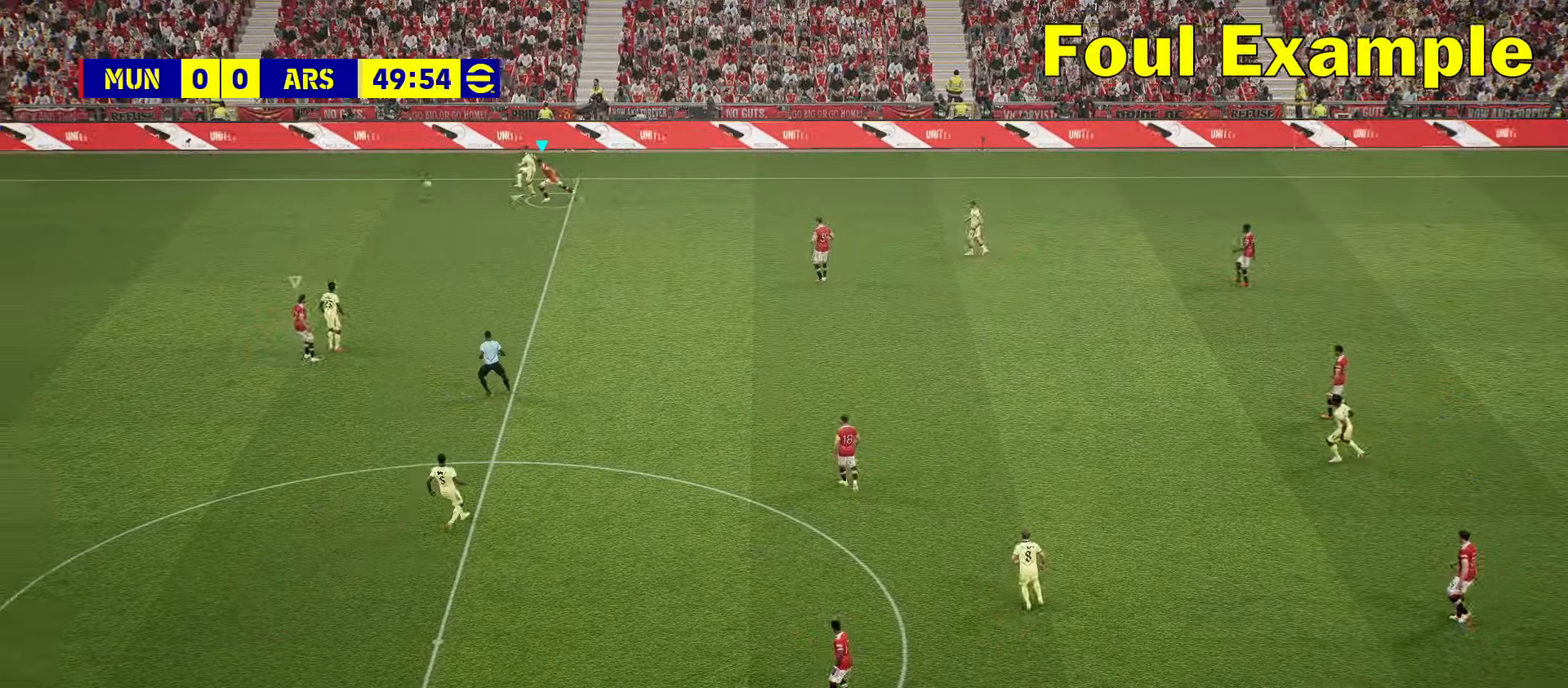
{"buttons": ["L2"], "left_stick": "left", "events": []}
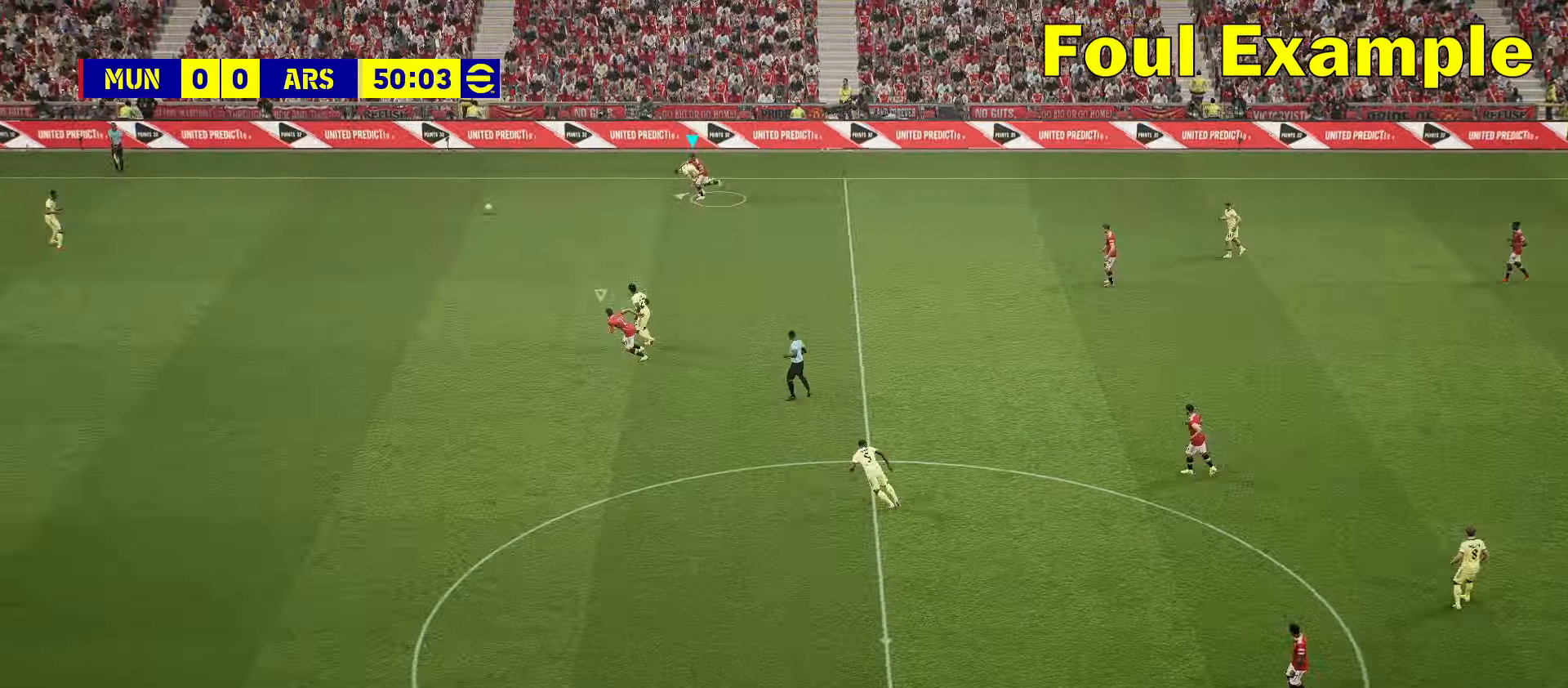
{"buttons": [], "left_stick": "center", "events": [[117, "L2", "up"], [267, "left_stick", "center"]]}